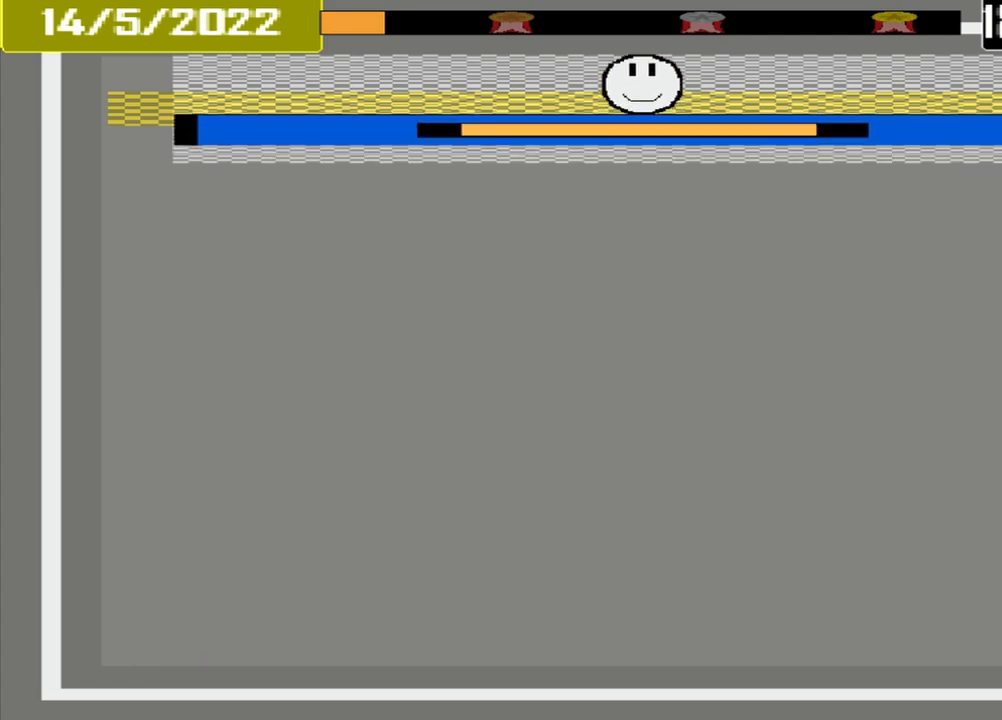
Gameplay with a controller (PlayStation layout); each line is a JSON object with the inputs held at the frame after it. "events" lists button and stick changes between this image and that frame as [ms after this image, input, new state], when the widget could be followed in between. Not read: L3 R3 left_stick right_stick.
{"buttons": ["CROSS"], "events": [[83, "CROSS", "down"]]}
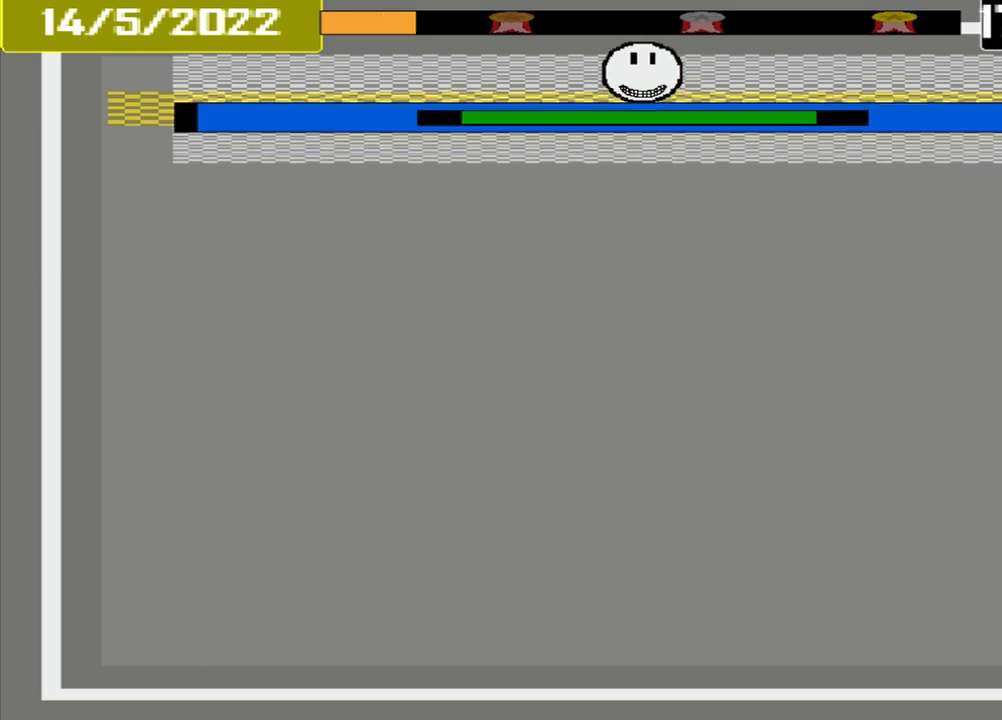
{"buttons": ["DPAD_DOWN"], "events": [[292, "CROSS", "up"], [375, "DPAD_DOWN", "down"]]}
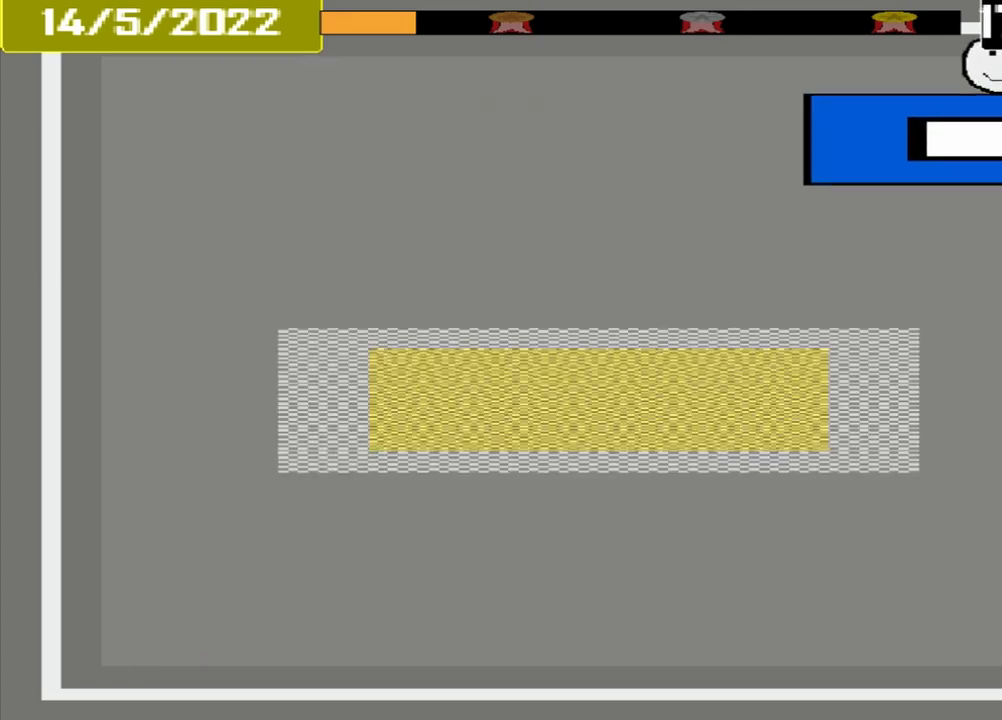
{"buttons": [], "events": [[167, "DPAD_DOWN", "up"]]}
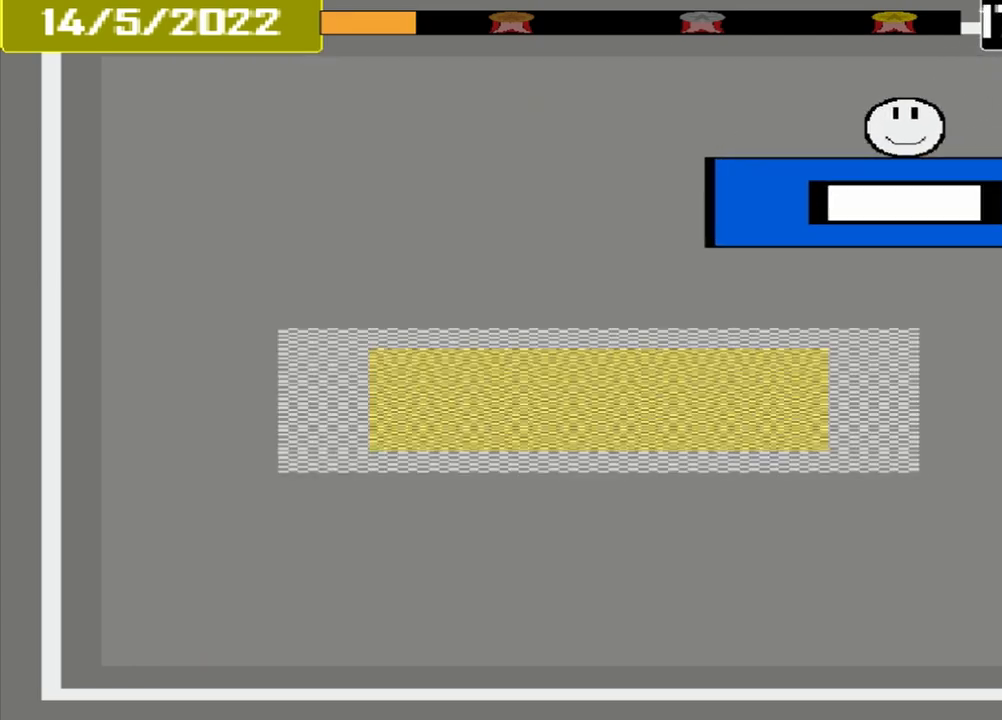
{"buttons": [], "events": []}
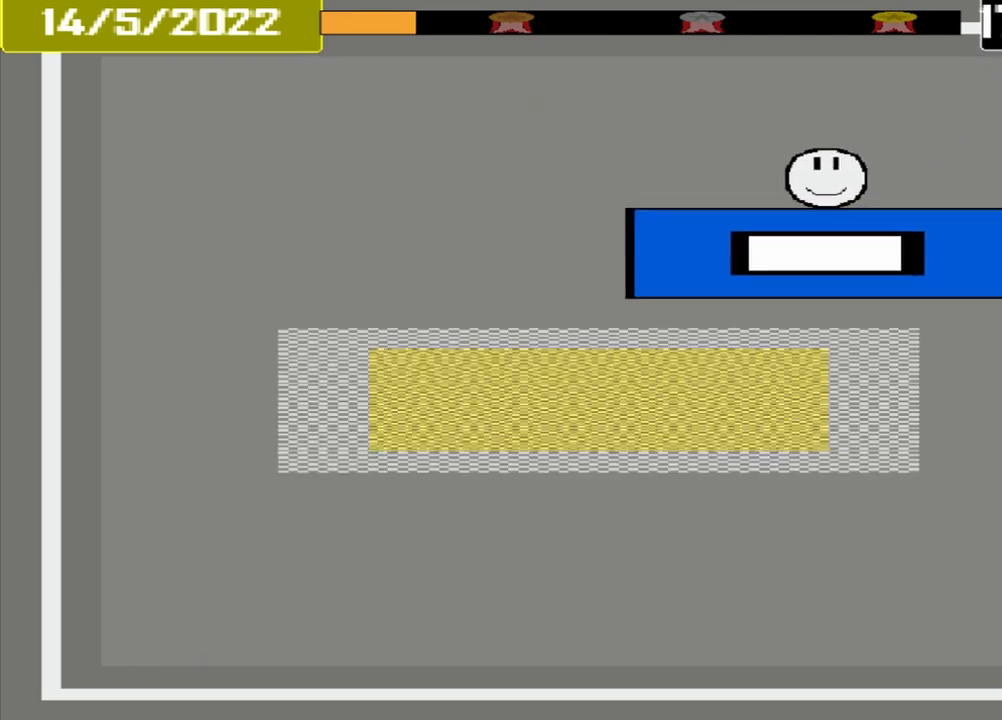
{"buttons": [], "events": []}
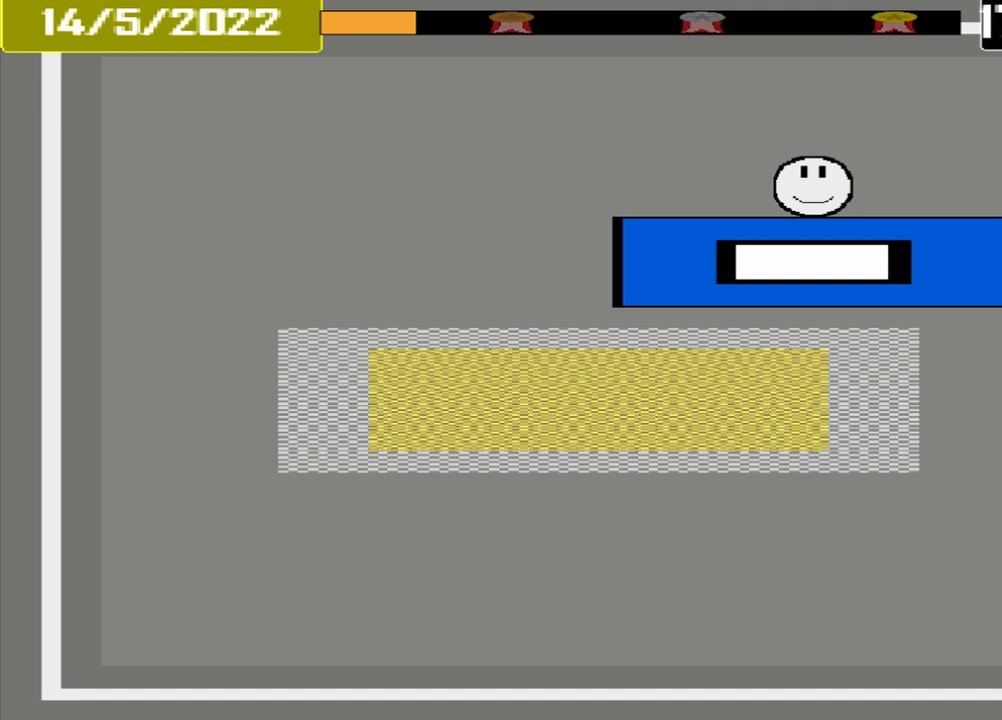
{"buttons": [], "events": []}
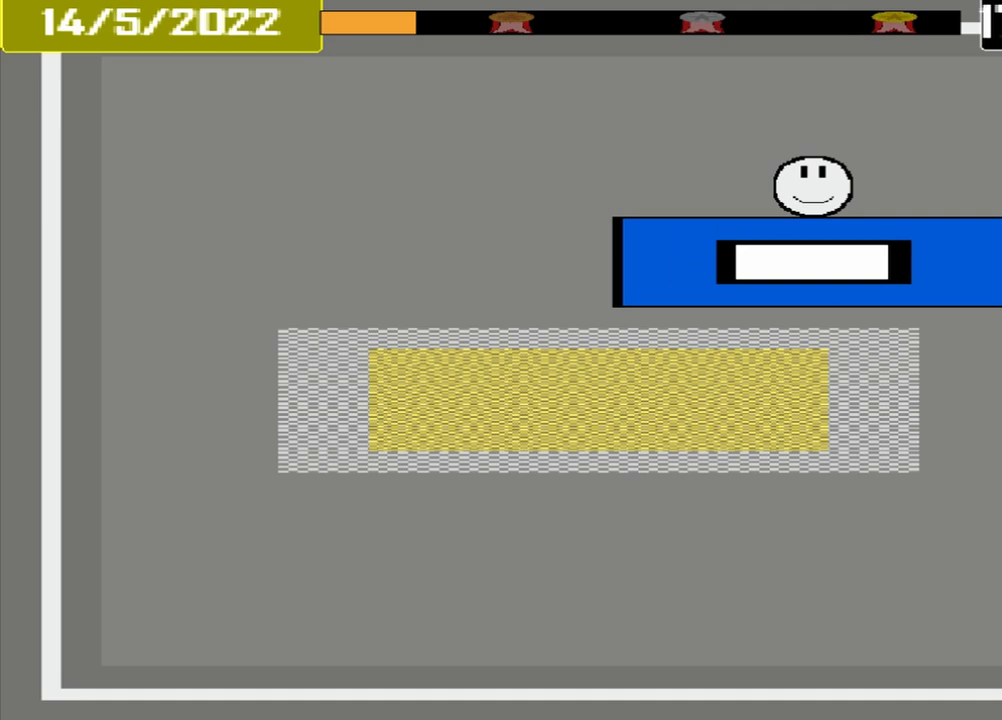
{"buttons": [], "events": []}
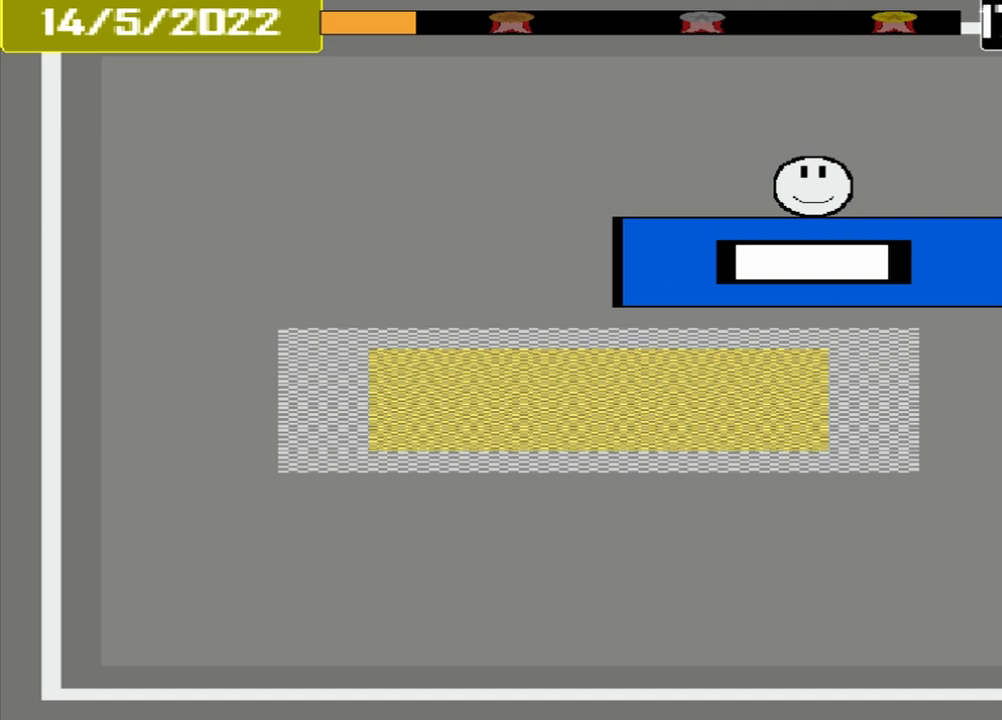
{"buttons": [], "events": []}
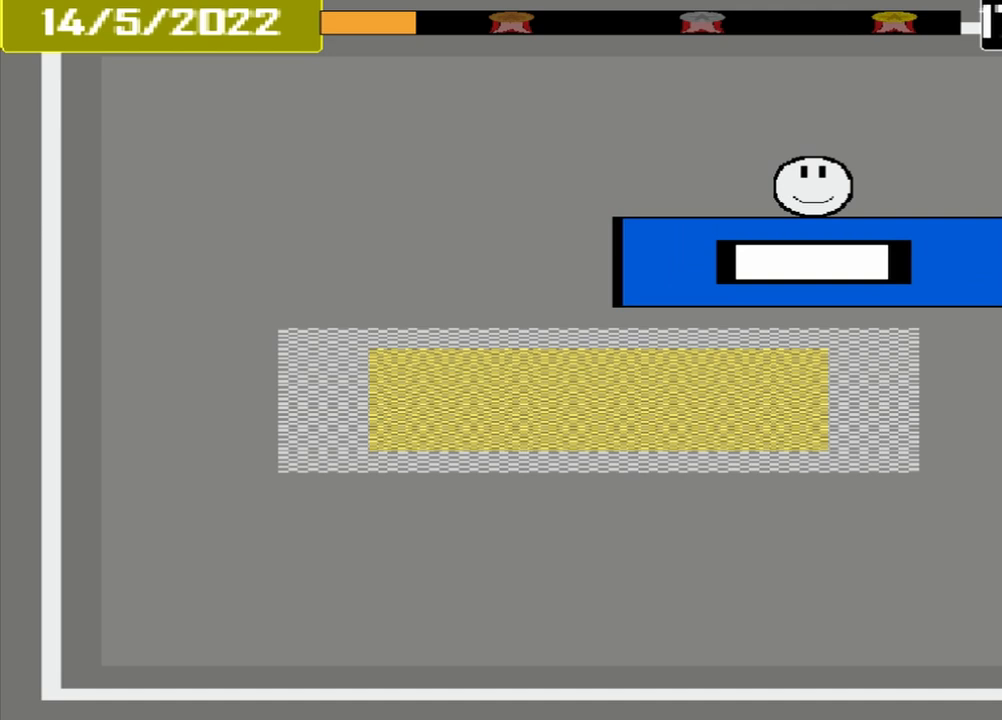
{"buttons": [], "events": []}
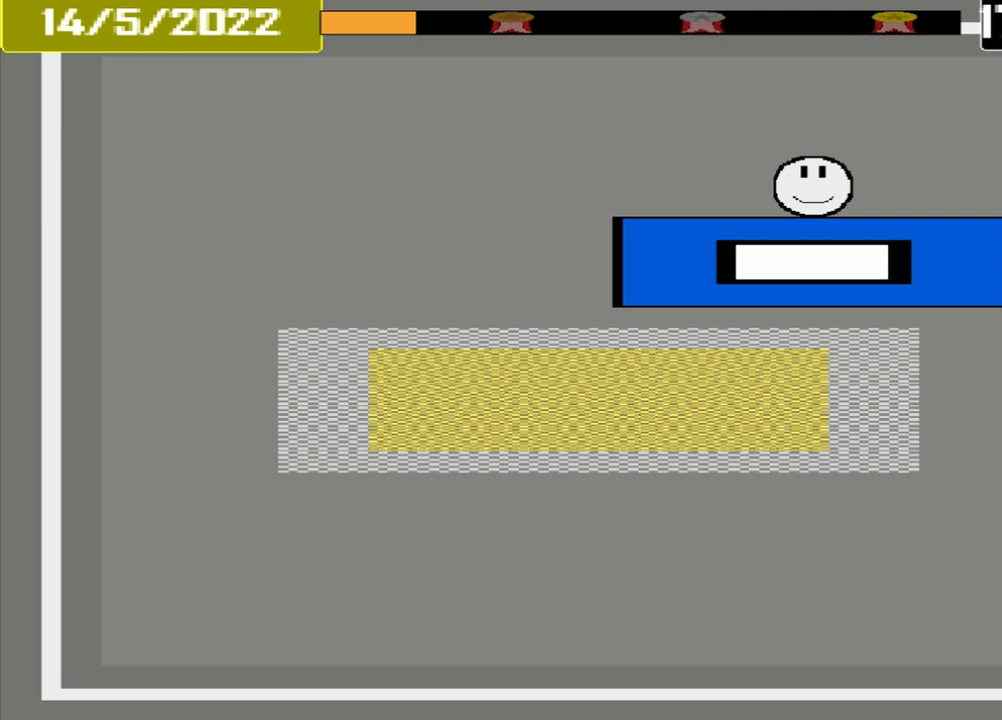
{"buttons": [], "events": []}
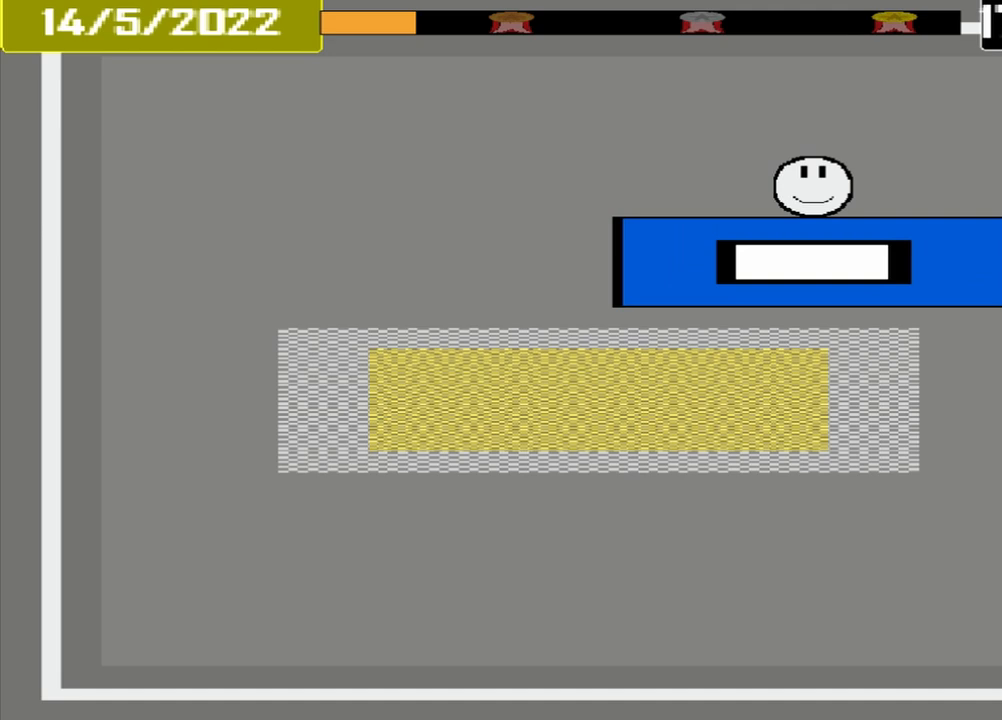
{"buttons": [], "events": []}
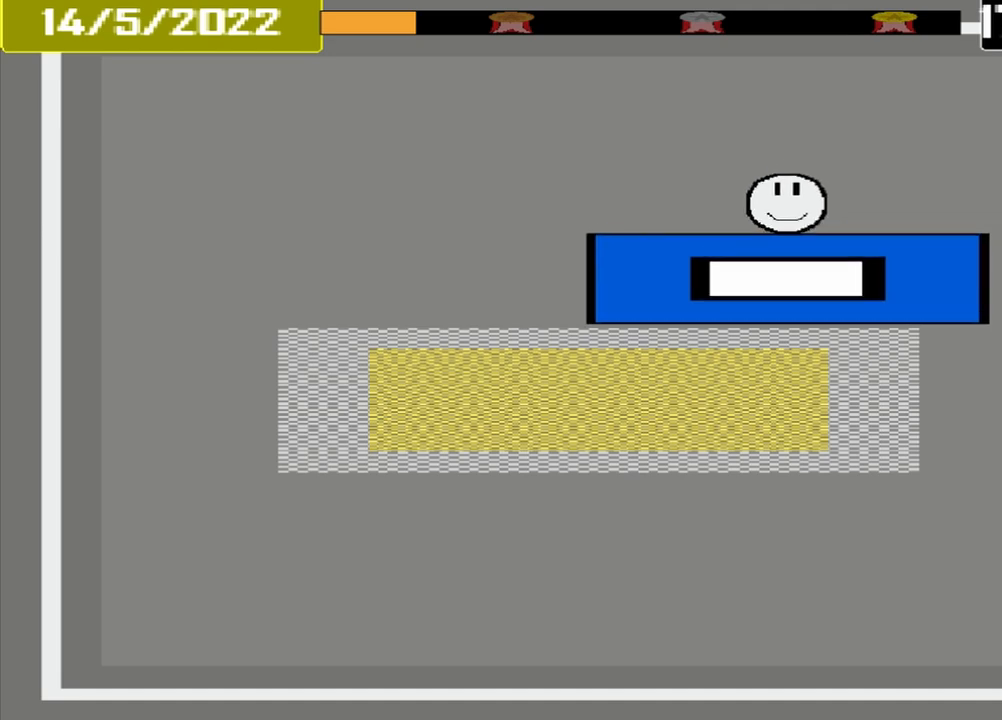
{"buttons": [], "events": []}
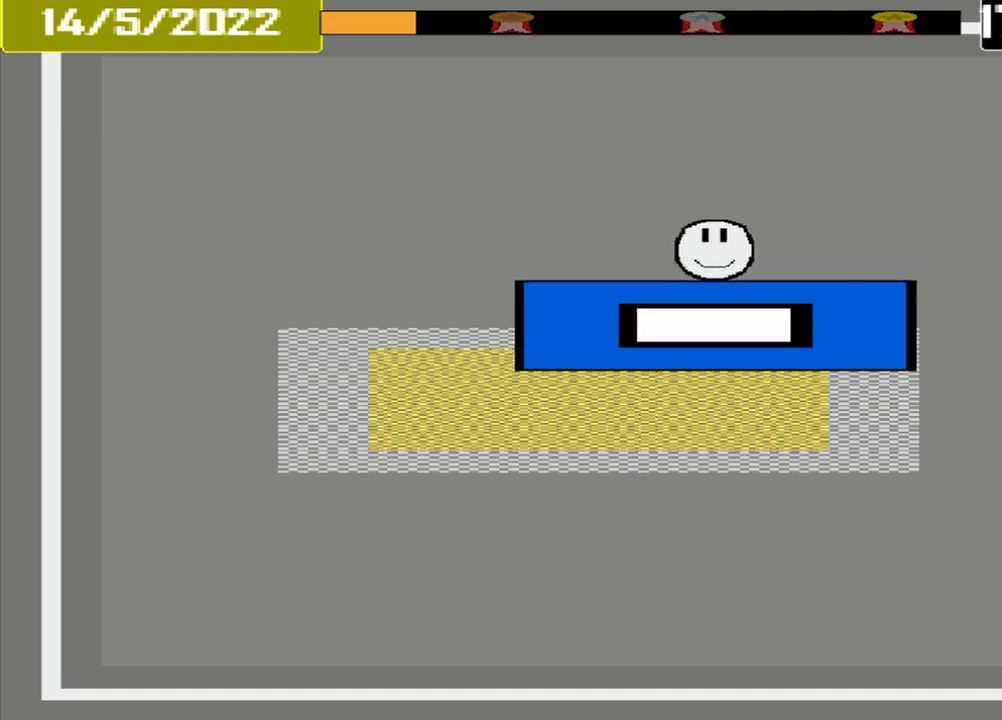
{"buttons": [], "events": []}
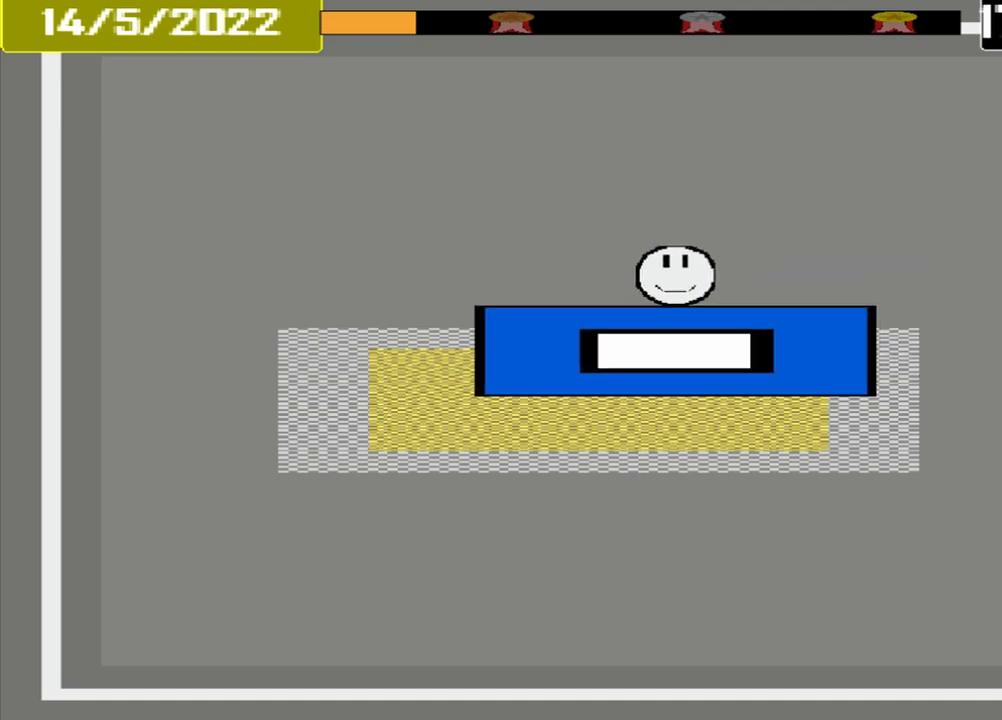
{"buttons": ["CROSS"], "events": [[250, "CROSS", "down"]]}
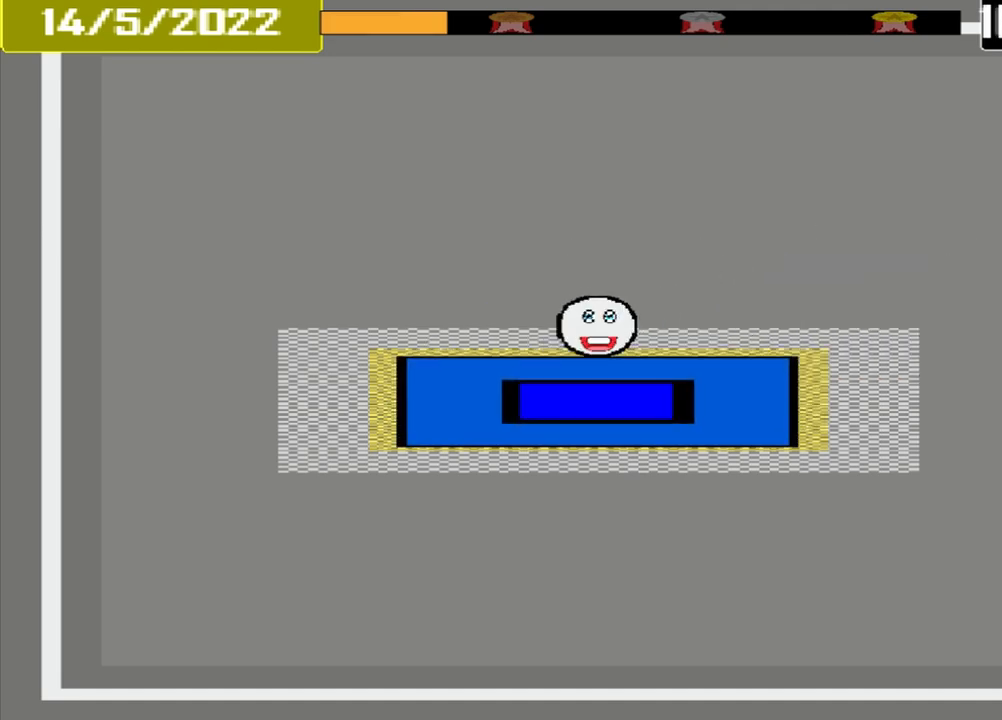
{"buttons": ["CROSS"], "events": []}
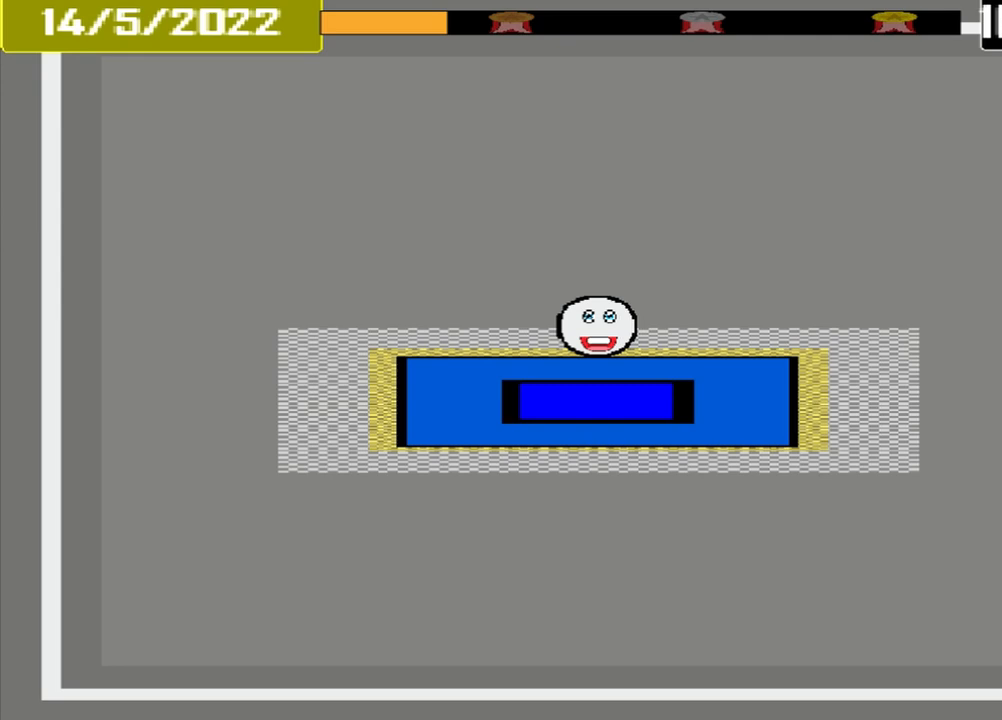
{"buttons": [], "events": [[167, "CROSS", "up"]]}
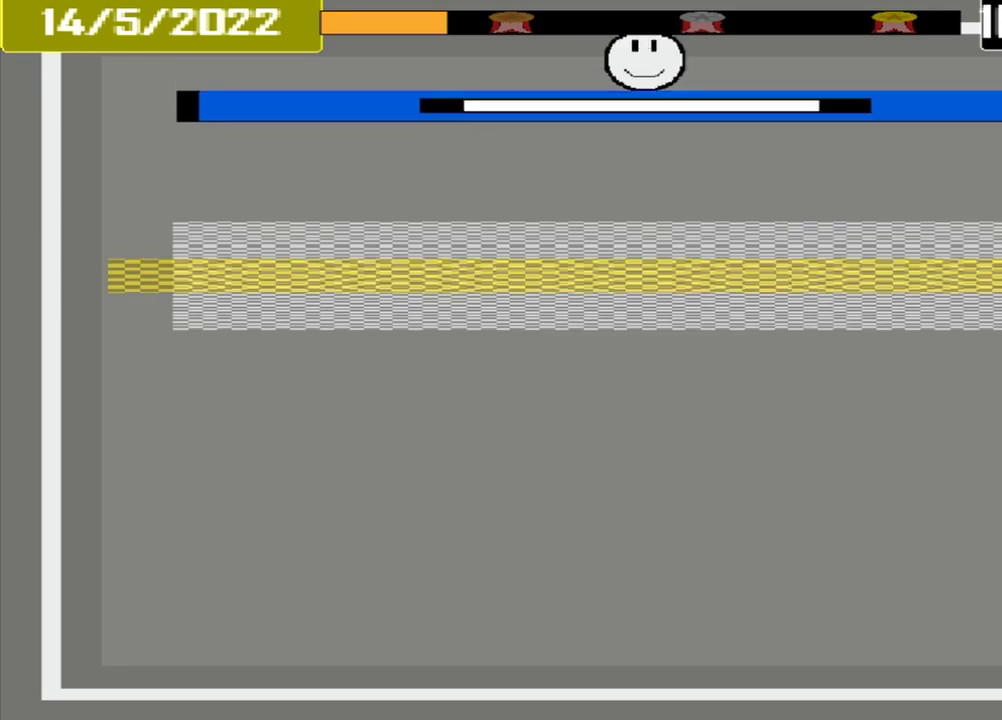
{"buttons": [], "events": []}
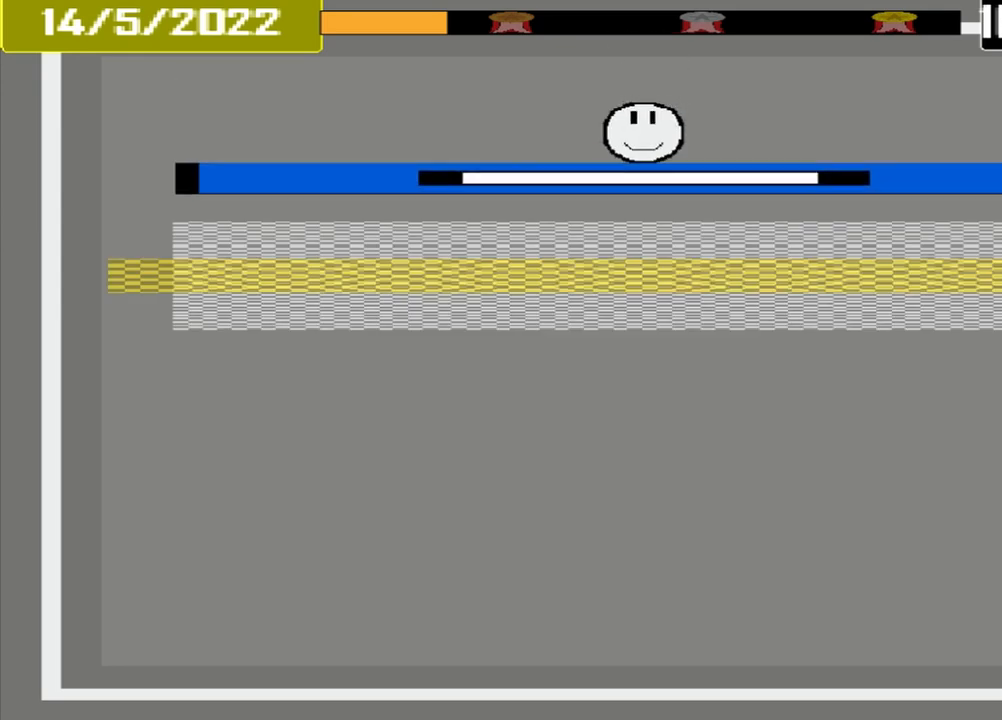
{"buttons": [], "events": []}
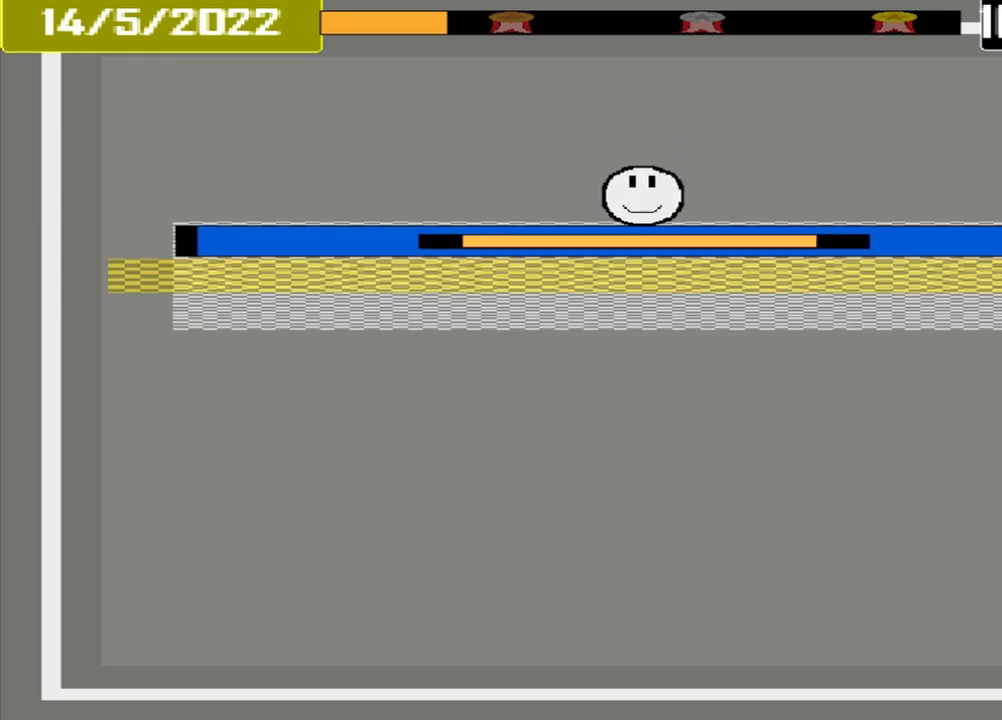
{"buttons": ["CROSS"], "events": [[125, "CROSS", "down"]]}
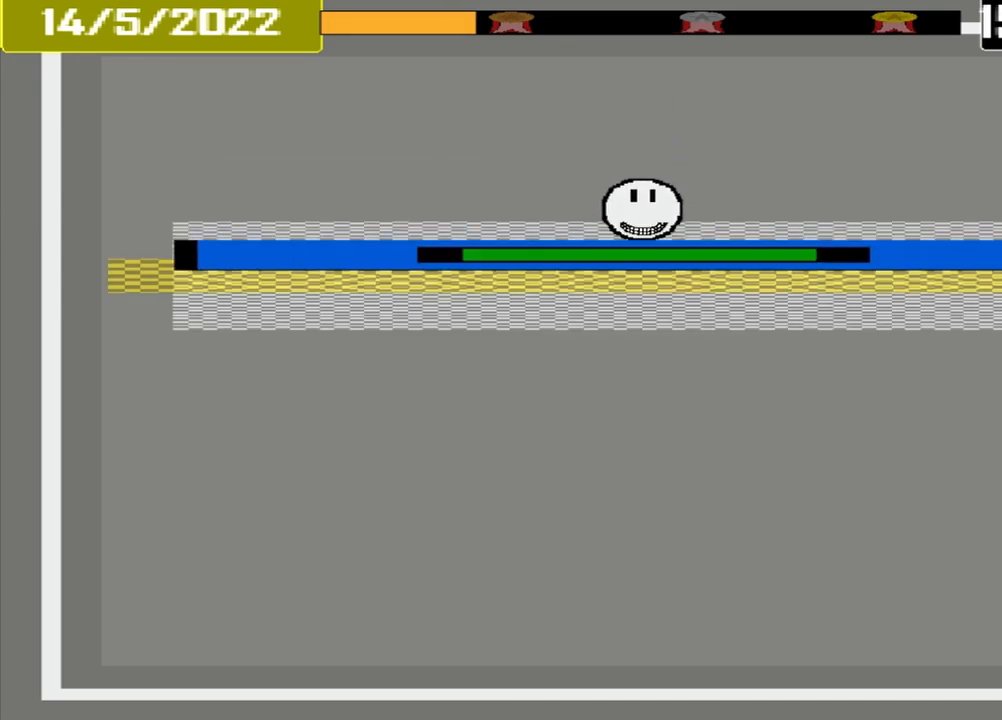
{"buttons": ["CROSS"], "events": []}
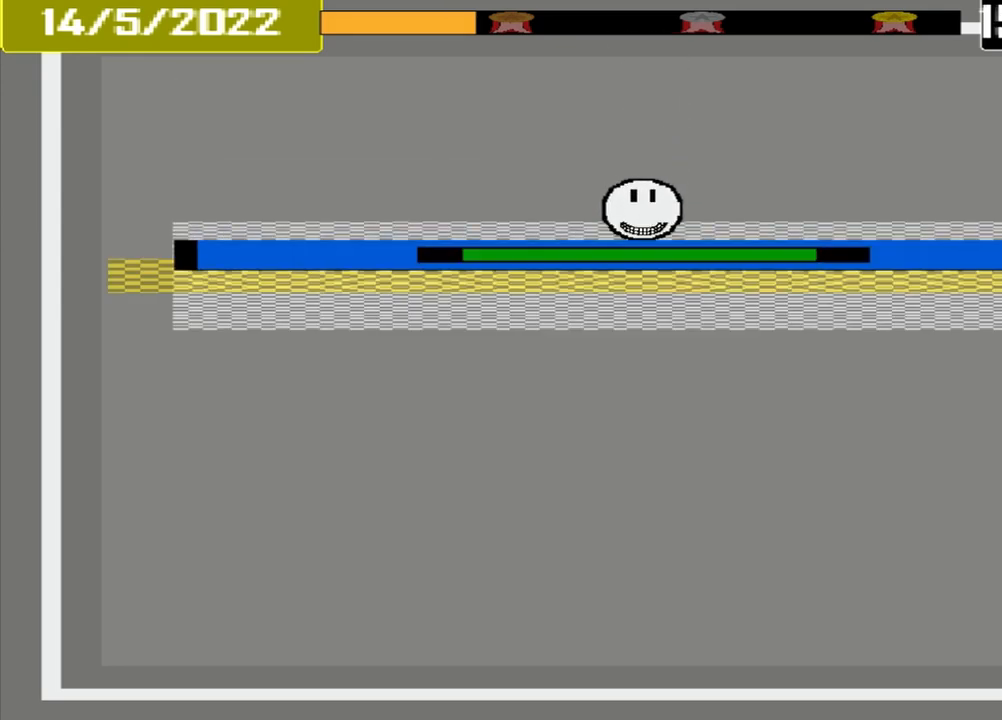
{"buttons": ["CROSS"], "events": []}